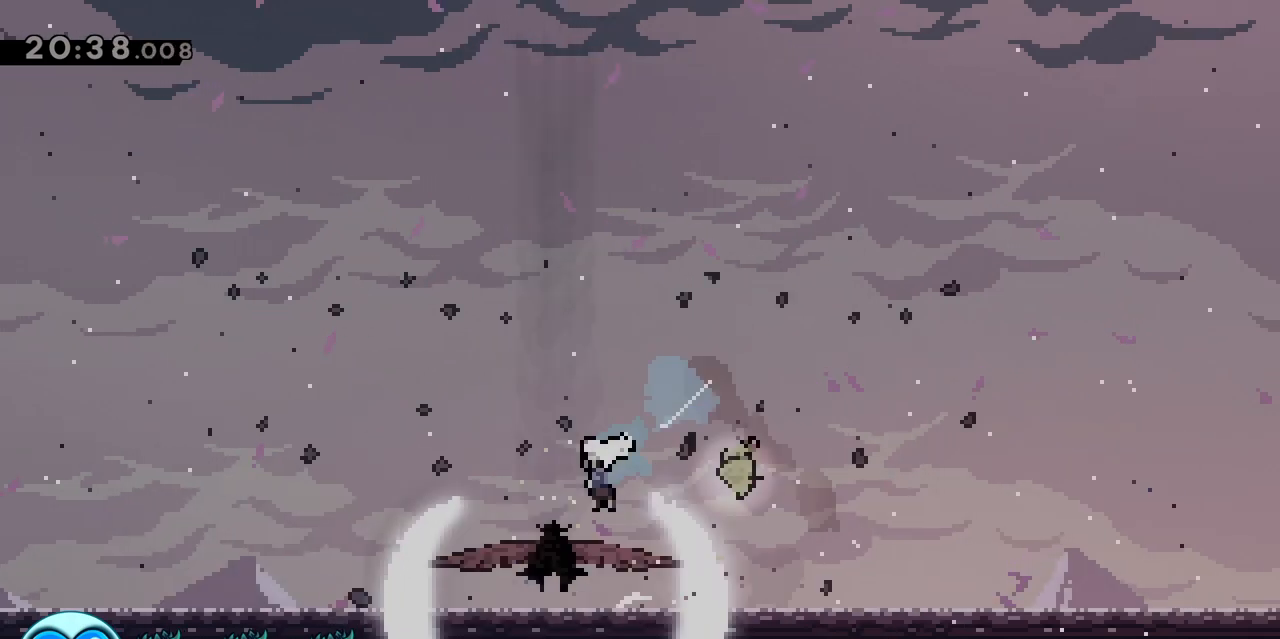
Gameplay with keyboard; each line is a JSON object with the keys held at the frame after it. "events" lists presses ("down") and releases ("up") of "d", "dash", "demo", "grab", "jgleft", "jump", "jump2", "q", "s" and "z" between this image and that frame as [ms after this image, input, new state], when the widget could be followed in between. No other keys are recorded. Mouse input is not recorded. Key names are as the overlay labels them; some are game actions (e.g. jump) rather than physical keys.
{"keys": ["dash", "s"], "events": [[33, "dash", "down"], [33, "q", "up"], [167, "dash", "up"], [267, "dash", "down"], [400, "dash", "up"], [450, "dash", "down"]]}
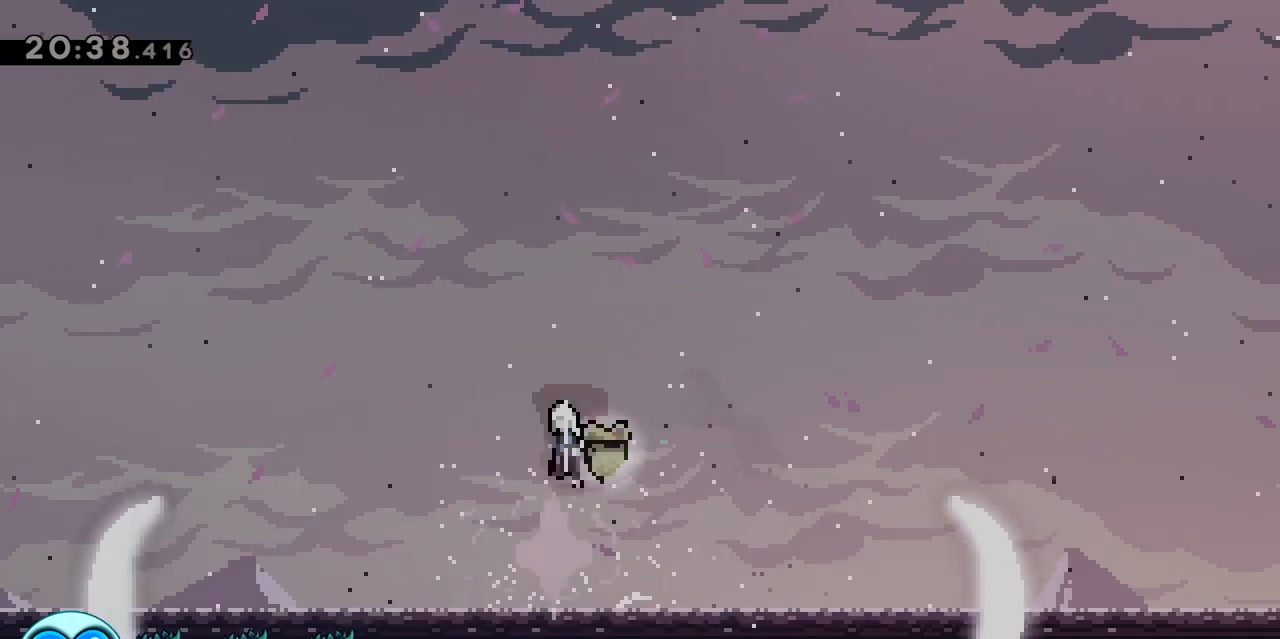
{"keys": [], "events": [[150, "dash", "up"], [417, "s", "up"]]}
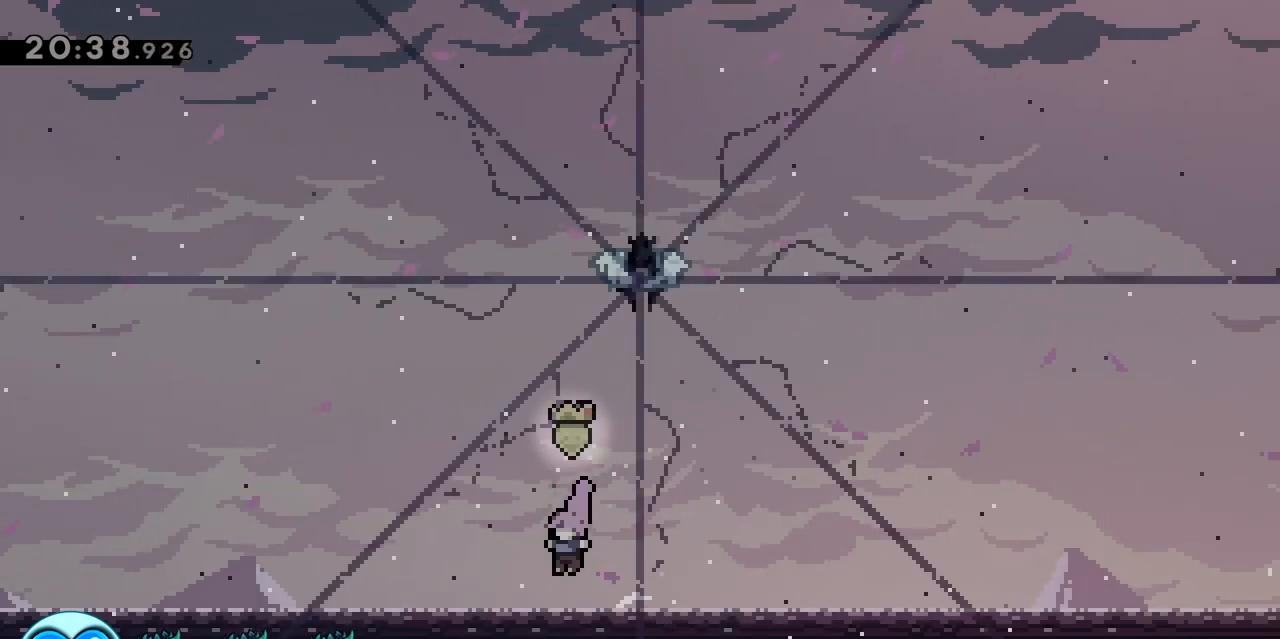
{"keys": [], "events": []}
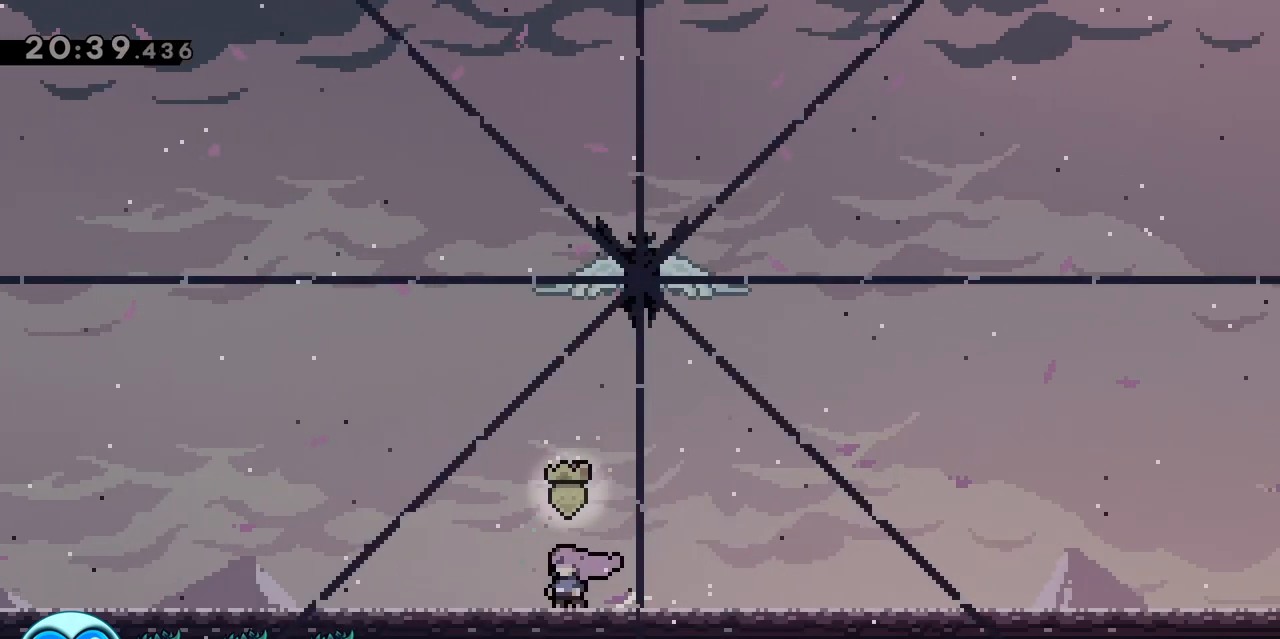
{"keys": ["z"], "events": [[17, "jump", "down"], [267, "d", "down"], [317, "z", "down"], [367, "d", "up"], [367, "dash", "down"], [400, "jump", "up"], [500, "dash", "up"]]}
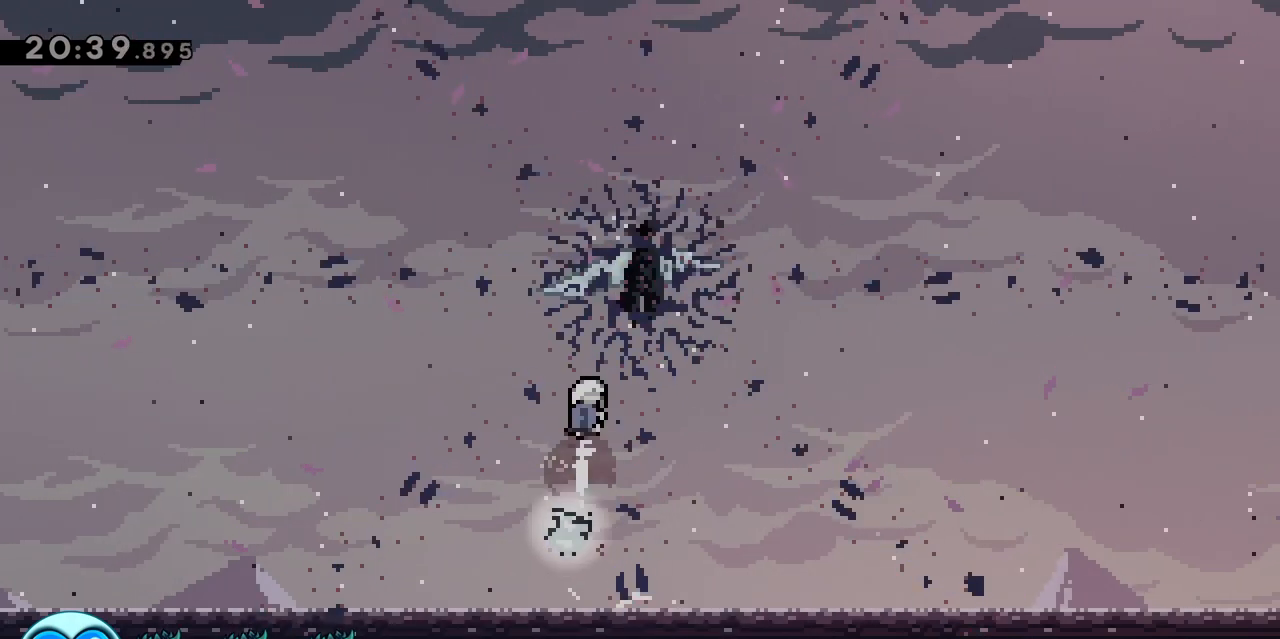
{"keys": ["dash", "s"], "events": [[83, "dash", "down"], [283, "dash", "up"], [283, "z", "up"], [317, "s", "down"], [367, "dash", "down"]]}
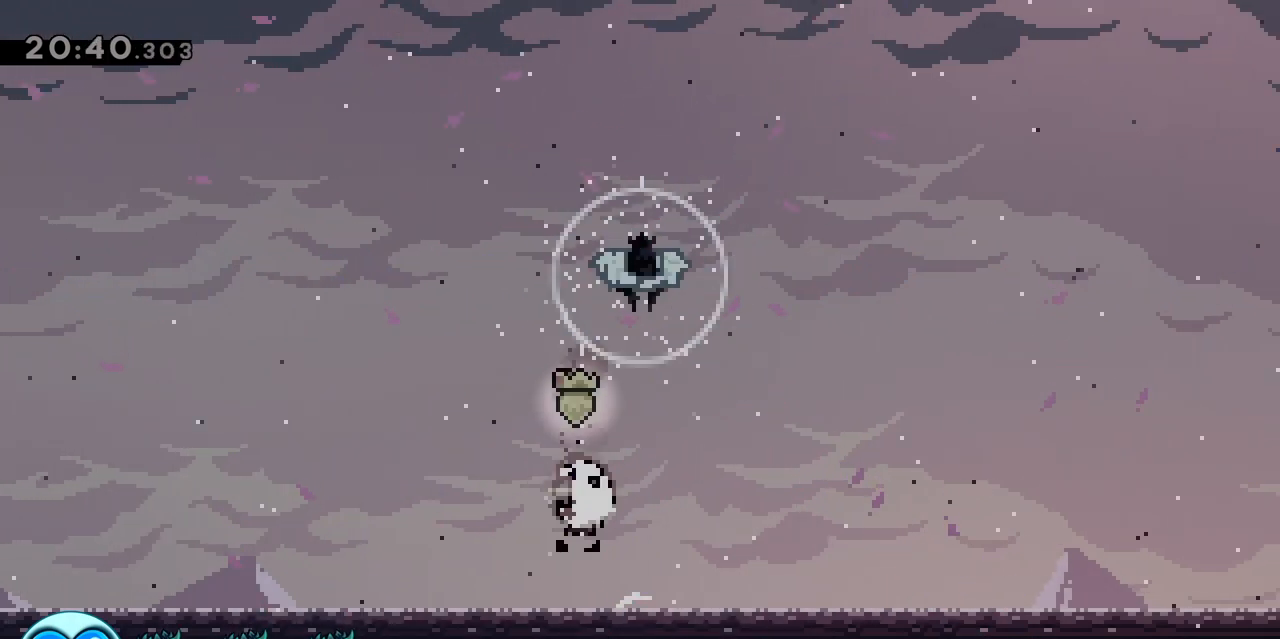
{"keys": [], "events": [[17, "dash", "up"], [167, "s", "up"], [433, "q", "down"], [483, "q", "up"]]}
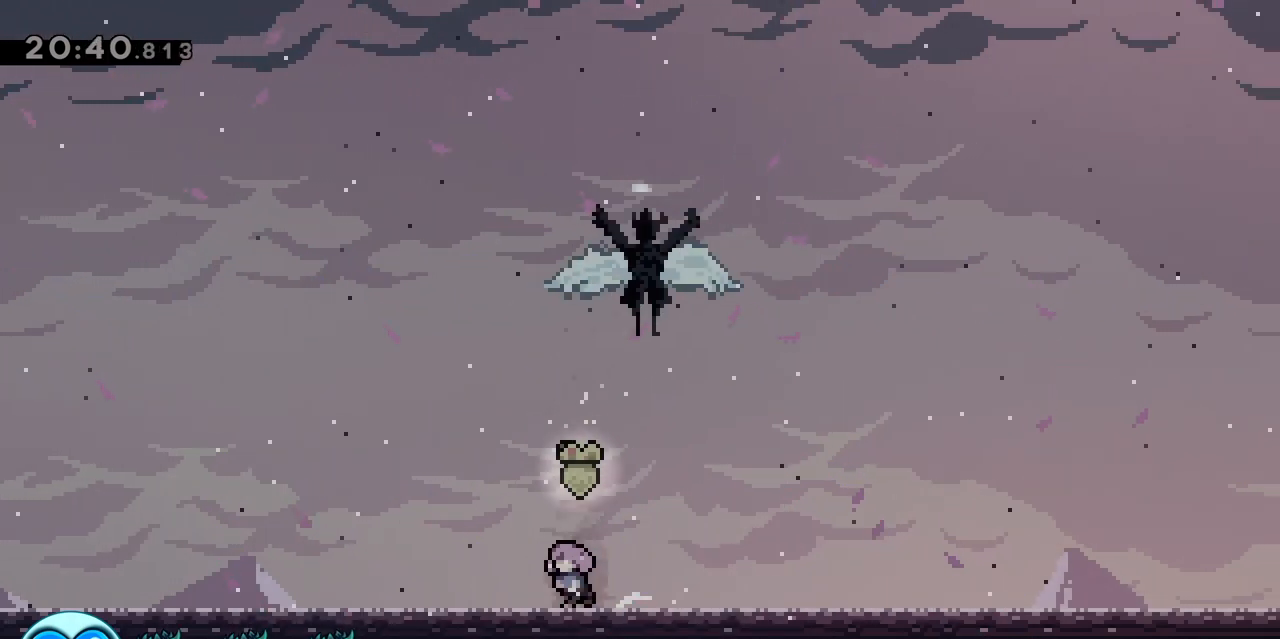
{"keys": ["dash", "z"], "events": [[33, "d", "down"], [117, "jump", "down"], [217, "z", "down"], [267, "d", "up"], [267, "dash", "down"], [350, "jump", "up"], [450, "dash", "up"], [483, "dash", "down"]]}
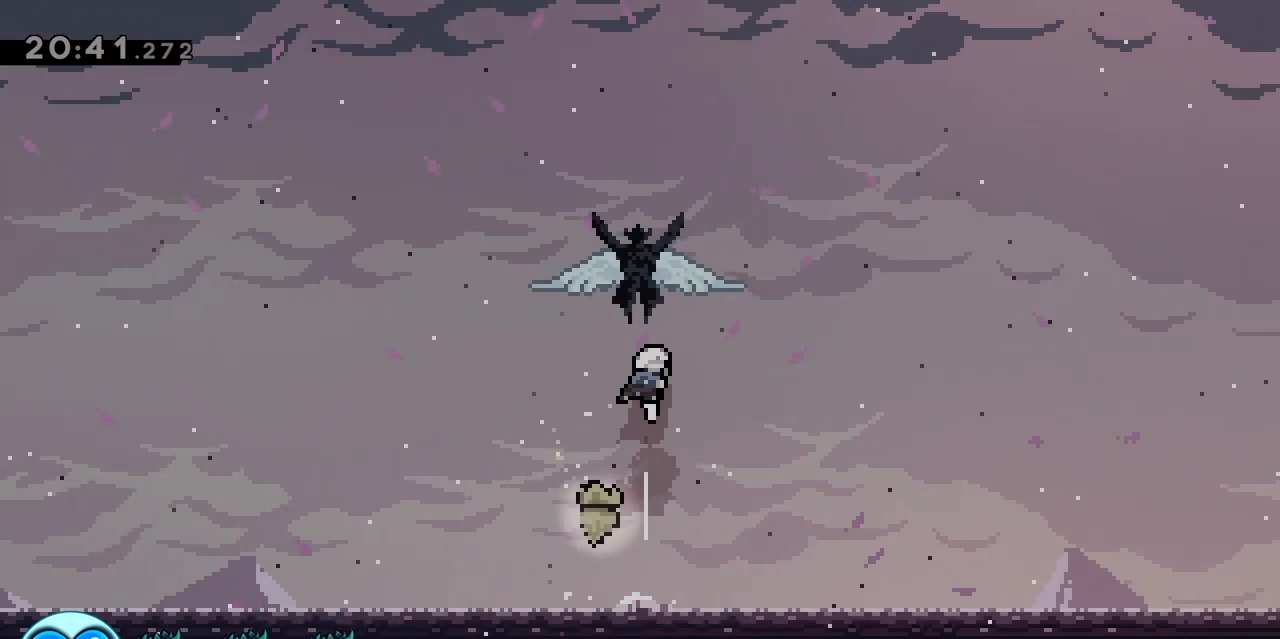
{"keys": [], "events": [[183, "dash", "up"], [233, "z", "up"], [283, "dash", "down"], [283, "s", "down"], [417, "dash", "up"], [500, "s", "up"]]}
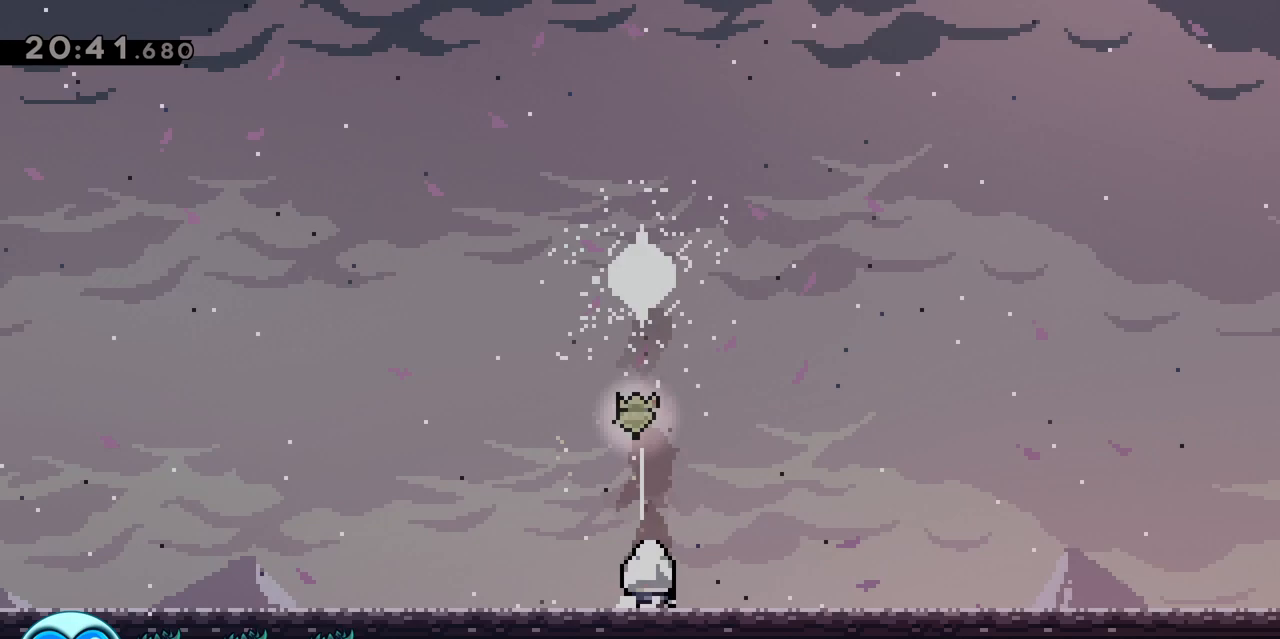
{"keys": ["q"], "events": [[150, "q", "down"]]}
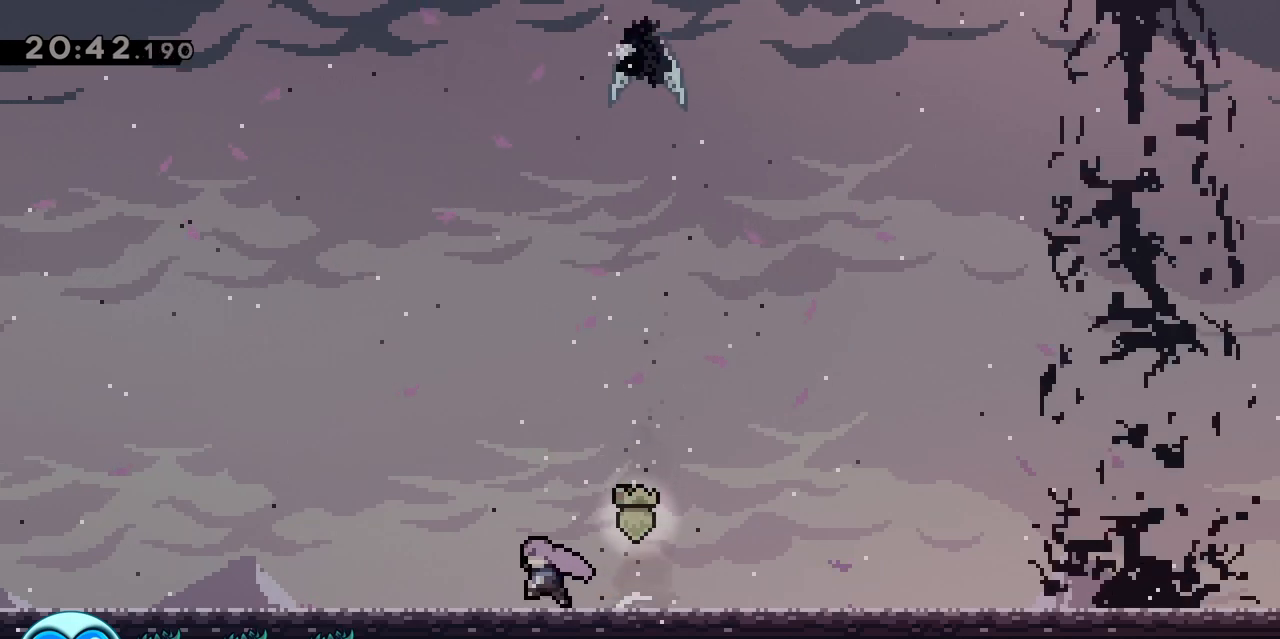
{"keys": ["d"], "events": [[167, "jump", "down"], [217, "q", "up"], [267, "d", "down"], [267, "z", "down"], [317, "dash", "down"], [450, "jump", "up"], [500, "dash", "up"], [500, "z", "up"]]}
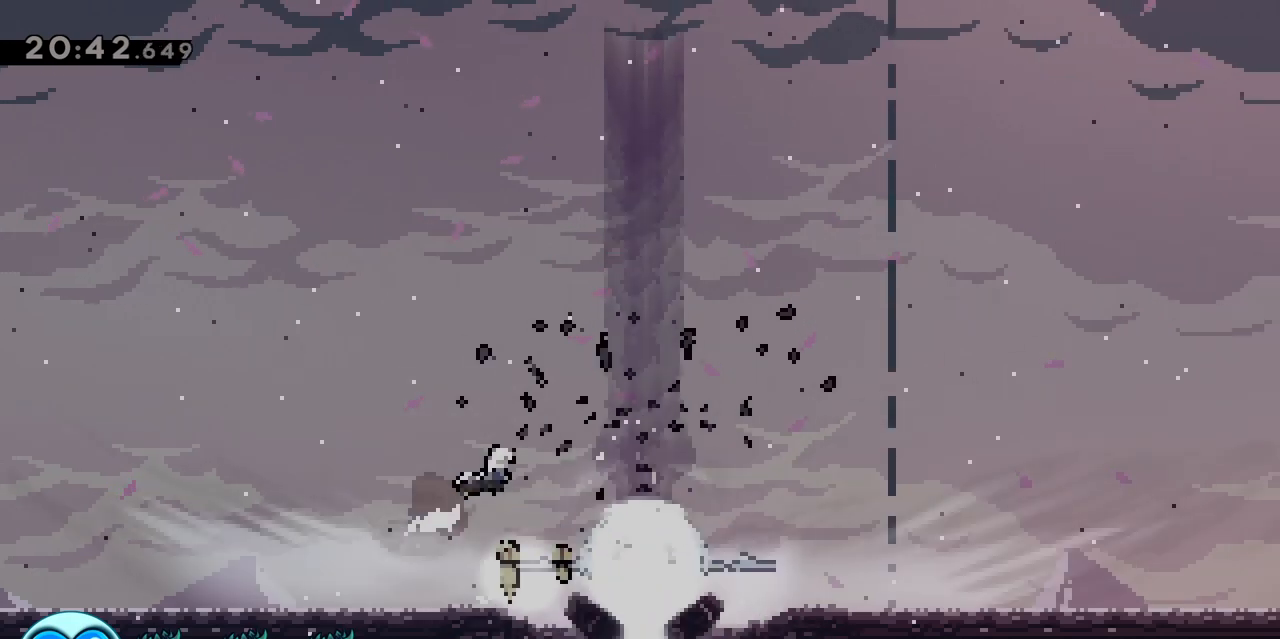
{"keys": ["s"], "events": [[83, "s", "down"], [133, "dash", "down"], [283, "dash", "up"], [317, "d", "up"], [367, "dash", "down"], [500, "dash", "up"]]}
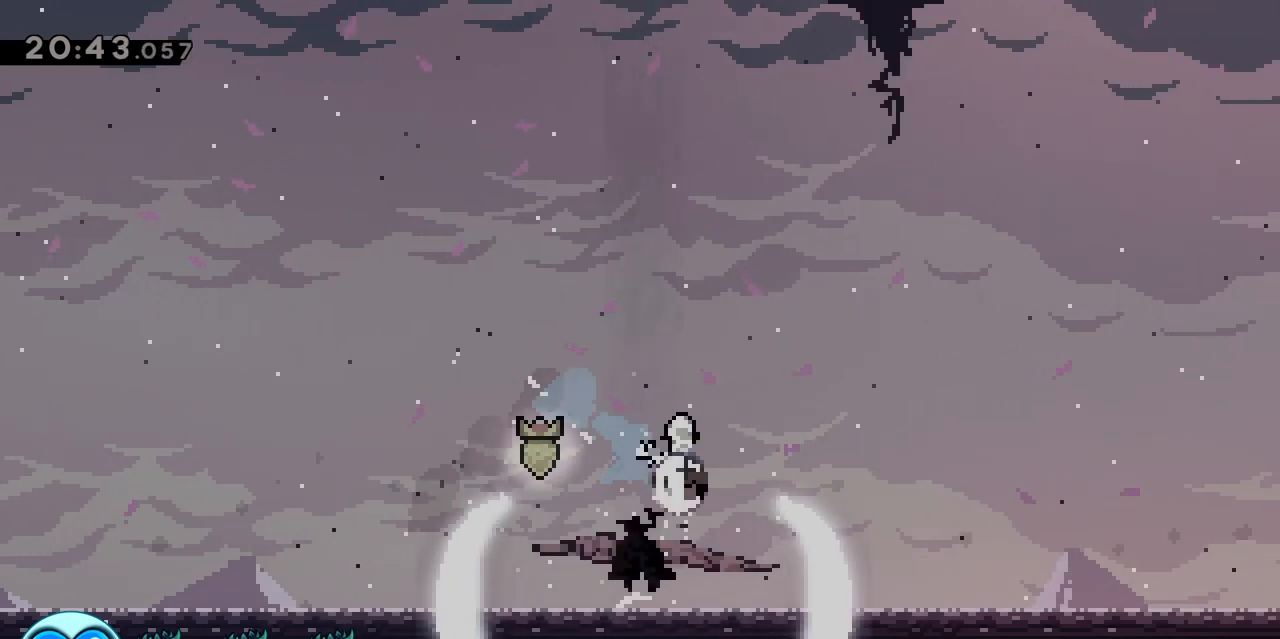
{"keys": ["d", "dash", "s"], "events": [[100, "dash", "down"], [300, "dash", "up"], [350, "dash", "down"], [483, "d", "down"]]}
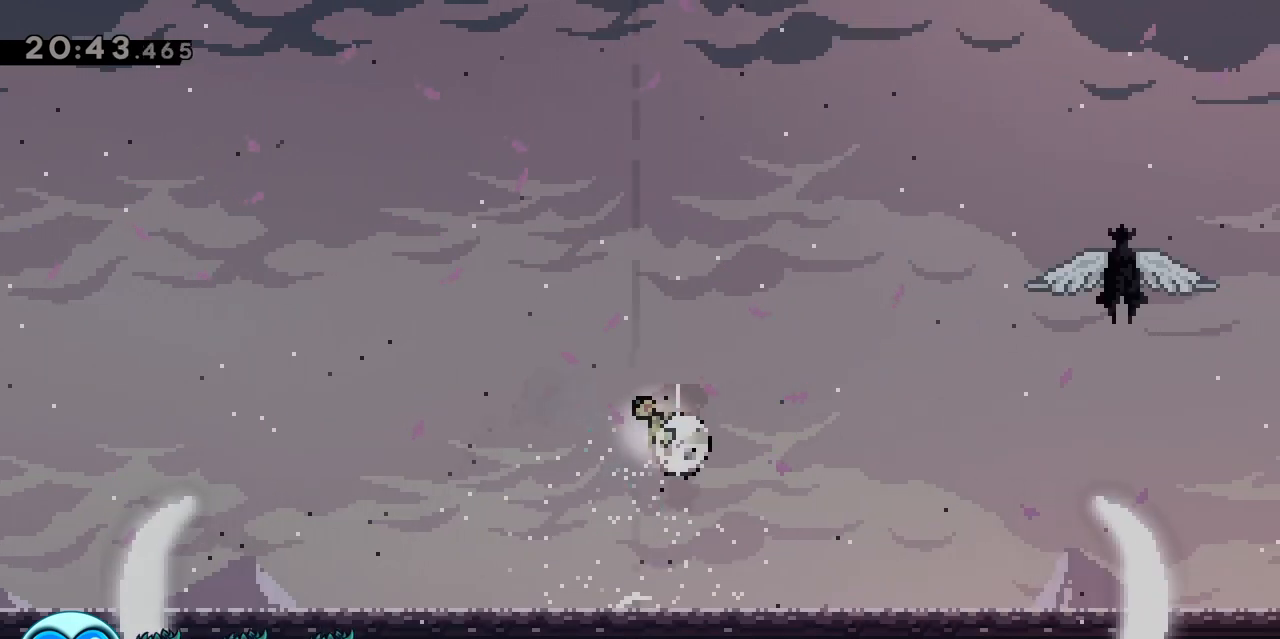
{"keys": ["d"], "events": [[33, "dash", "up"], [83, "dash", "down"], [217, "dash", "up"], [350, "d", "up"], [350, "s", "up"], [500, "d", "down"]]}
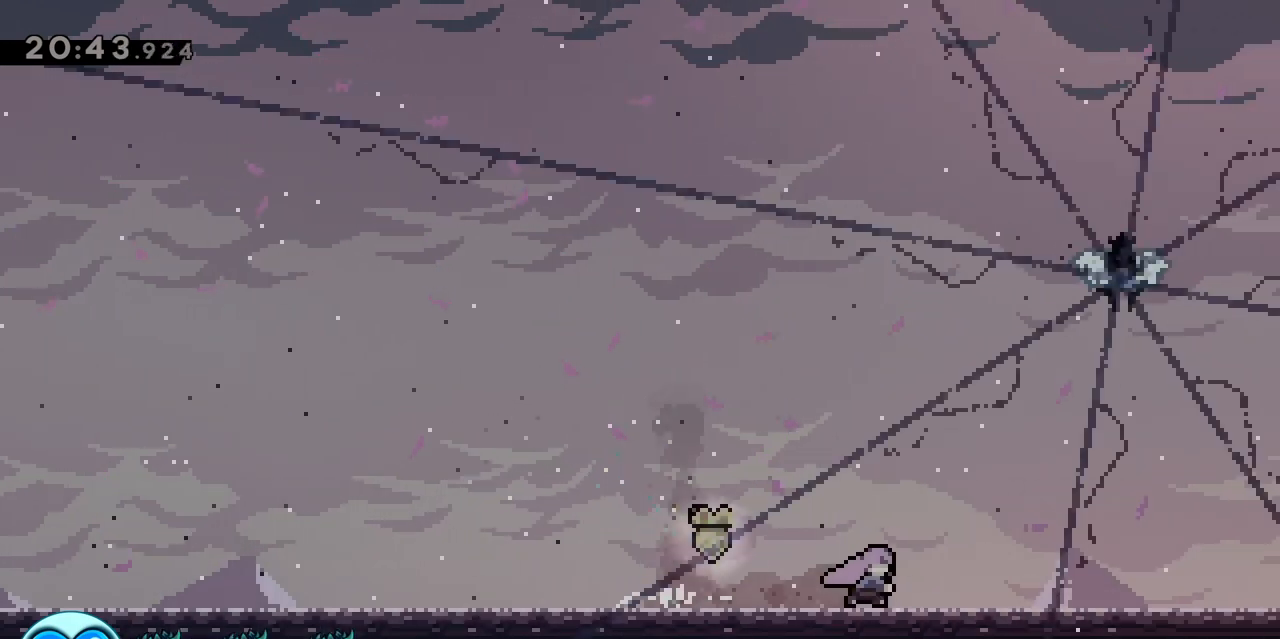
{"keys": [], "events": [[183, "d", "up"]]}
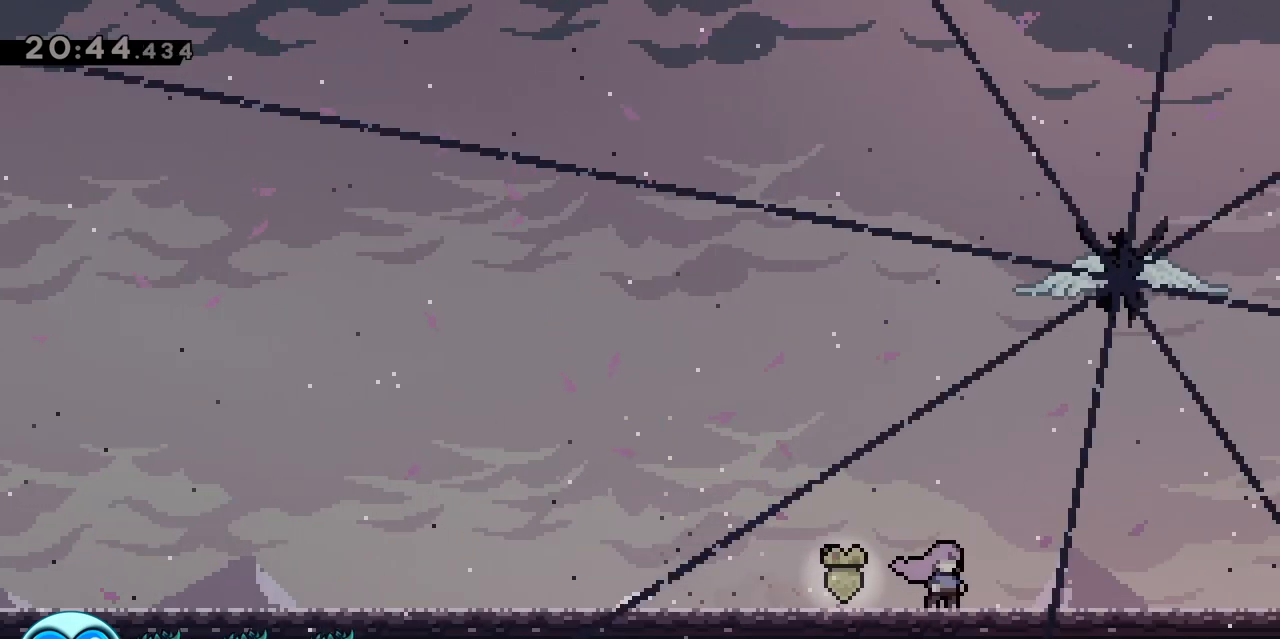
{"keys": ["d", "dash", "jump", "z"], "events": [[150, "jump", "down"], [250, "d", "down"], [300, "z", "down"], [400, "dash", "down"]]}
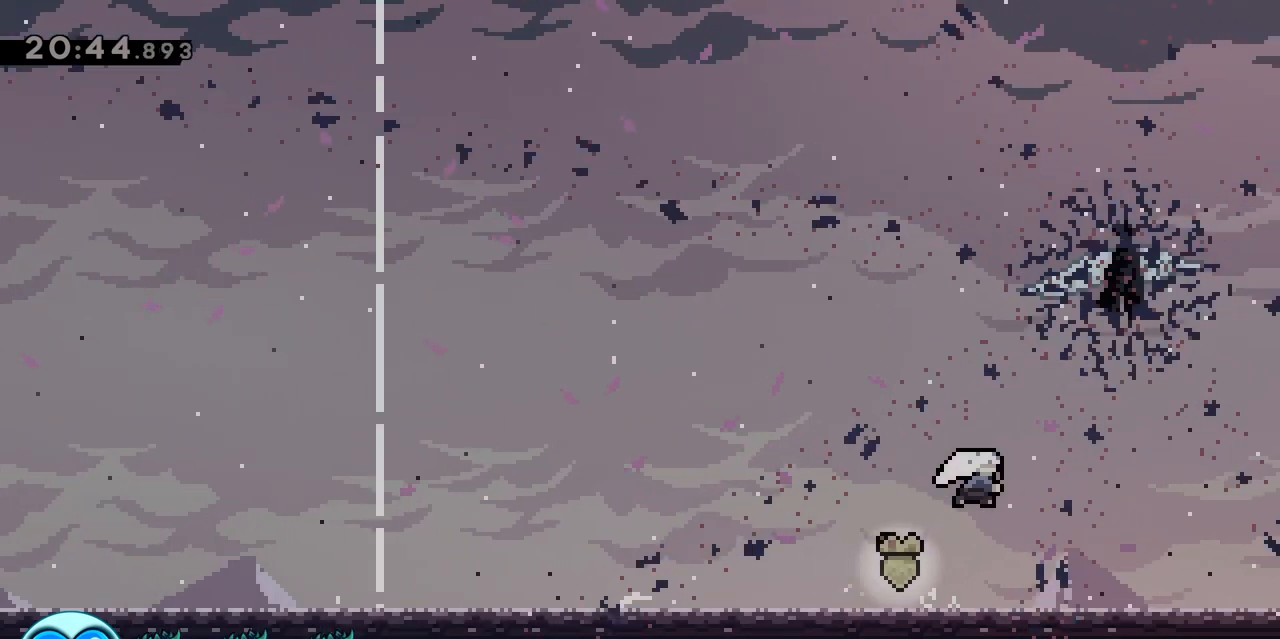
{"keys": ["dash", "q", "s"], "events": [[17, "jump", "up"], [117, "d", "up"], [117, "dash", "up"], [167, "dash", "down"], [350, "dash", "up"], [350, "z", "up"], [400, "s", "down"], [450, "dash", "down"], [500, "q", "down"]]}
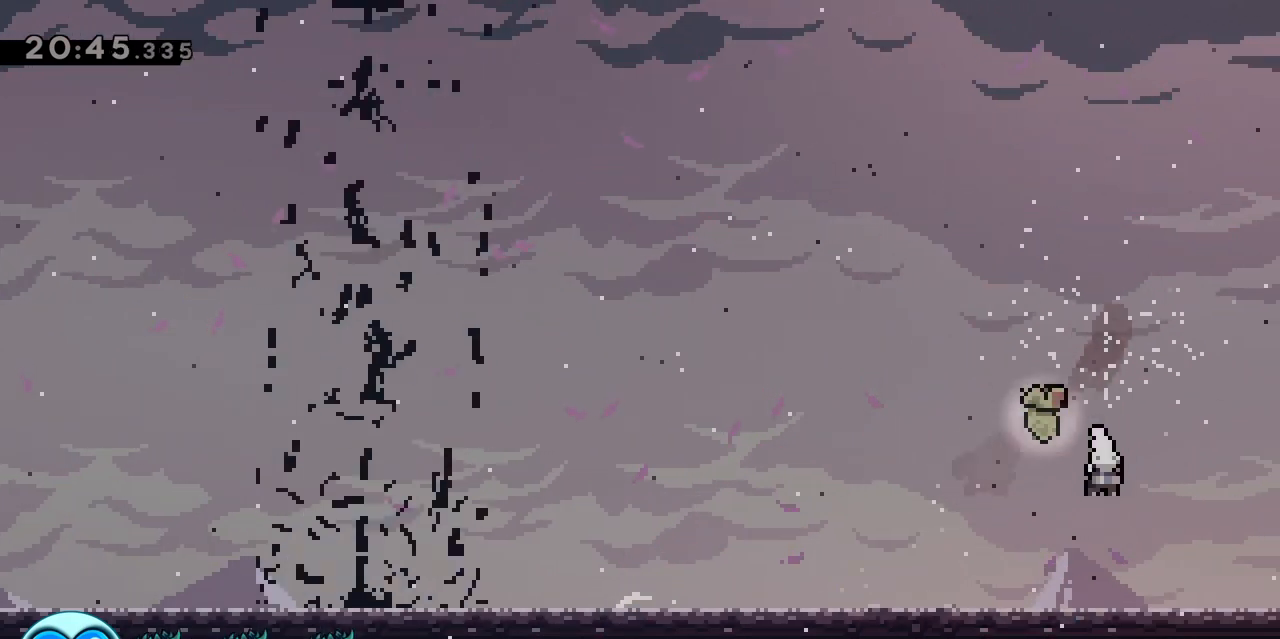
{"keys": ["q"], "events": [[83, "dash", "up"], [283, "s", "up"]]}
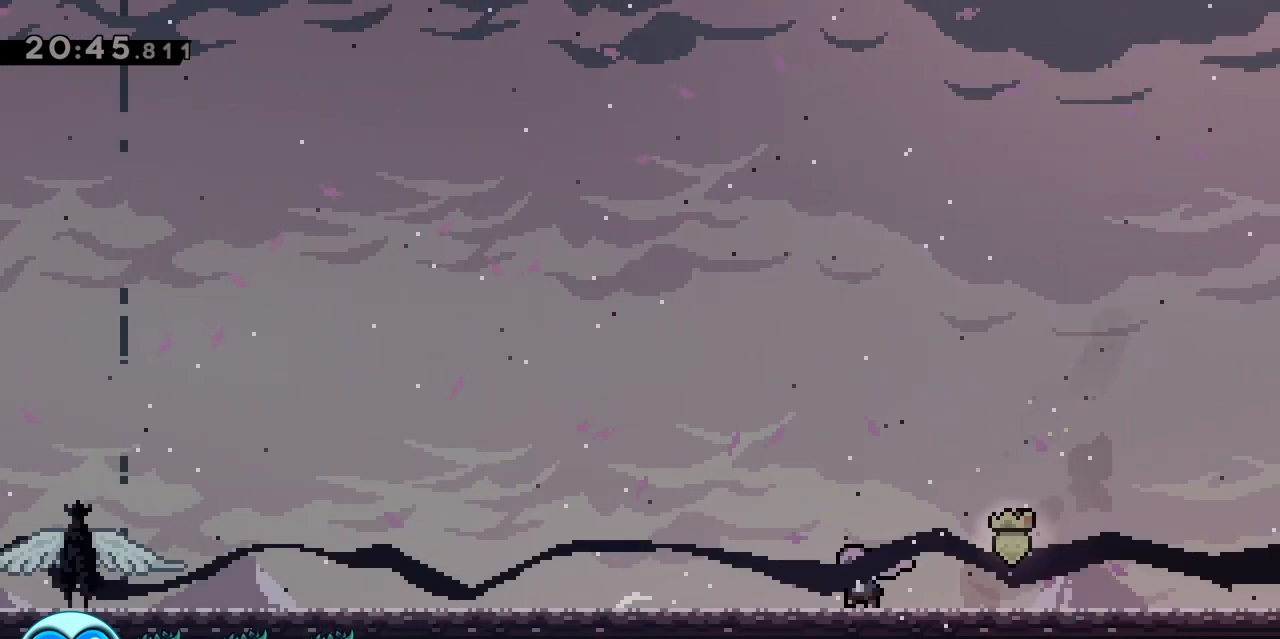
{"keys": ["d", "jump", "z"], "events": [[17, "q", "up"], [200, "q", "down"], [383, "jump", "down"], [383, "q", "up"], [483, "d", "down"], [483, "z", "down"]]}
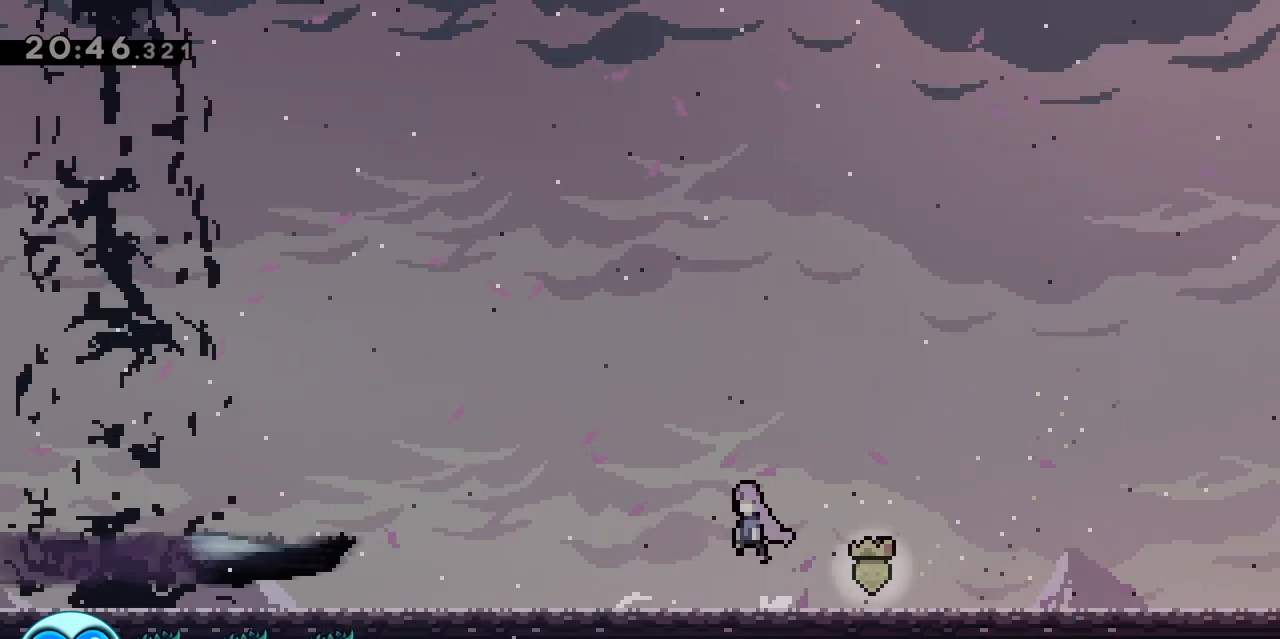
{"keys": ["s"], "events": [[33, "dash", "down"], [117, "jump", "up"], [217, "d", "up"], [217, "dash", "up"], [217, "z", "up"], [267, "s", "down"], [317, "dash", "down"], [450, "dash", "up"]]}
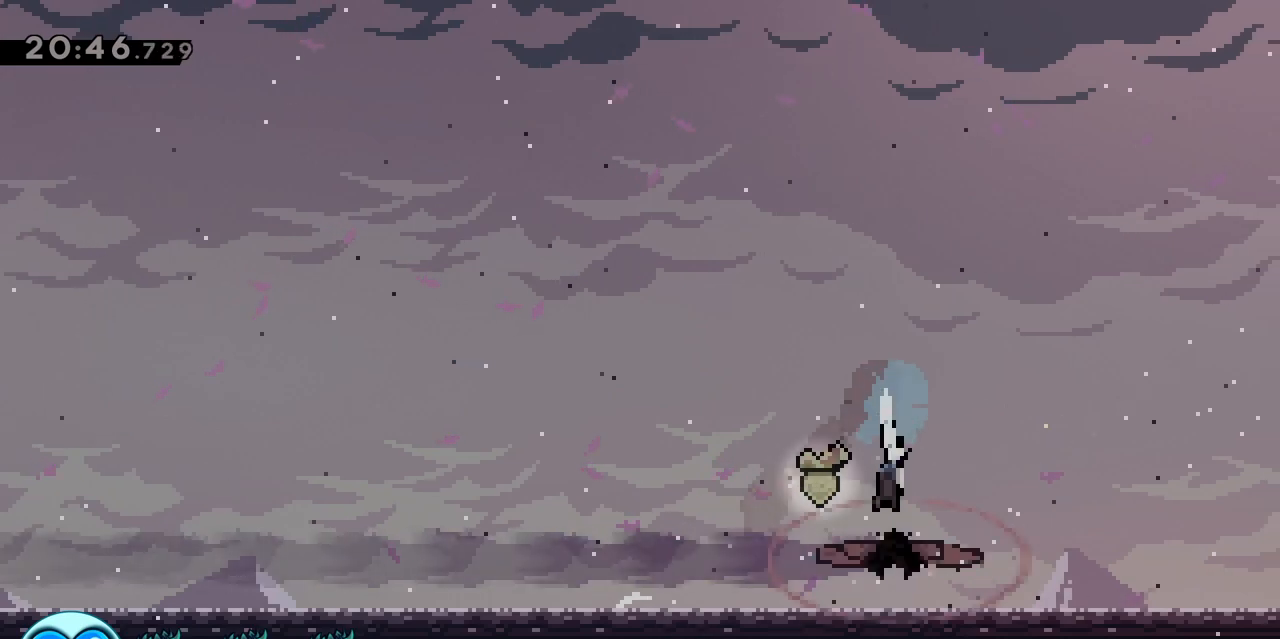
{"keys": ["s"], "events": [[33, "dash", "down"], [183, "dash", "up"], [283, "dash", "down"], [417, "dash", "up"]]}
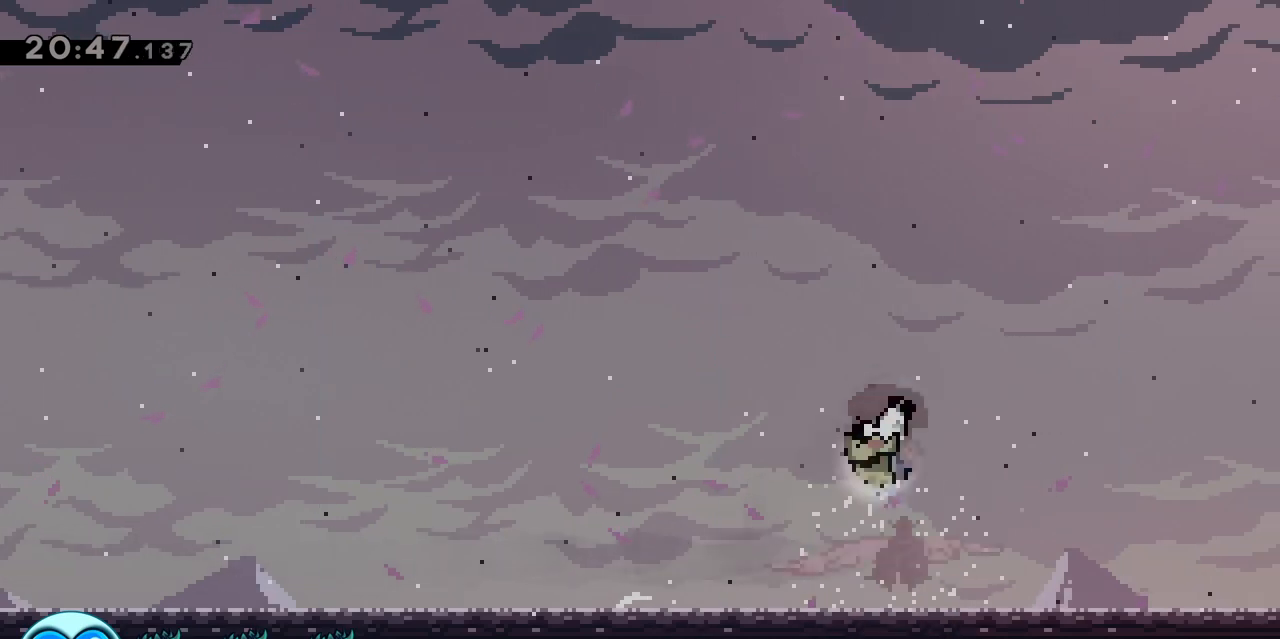
{"keys": [], "events": [[17, "dash", "down"], [250, "dash", "up"], [383, "s", "up"]]}
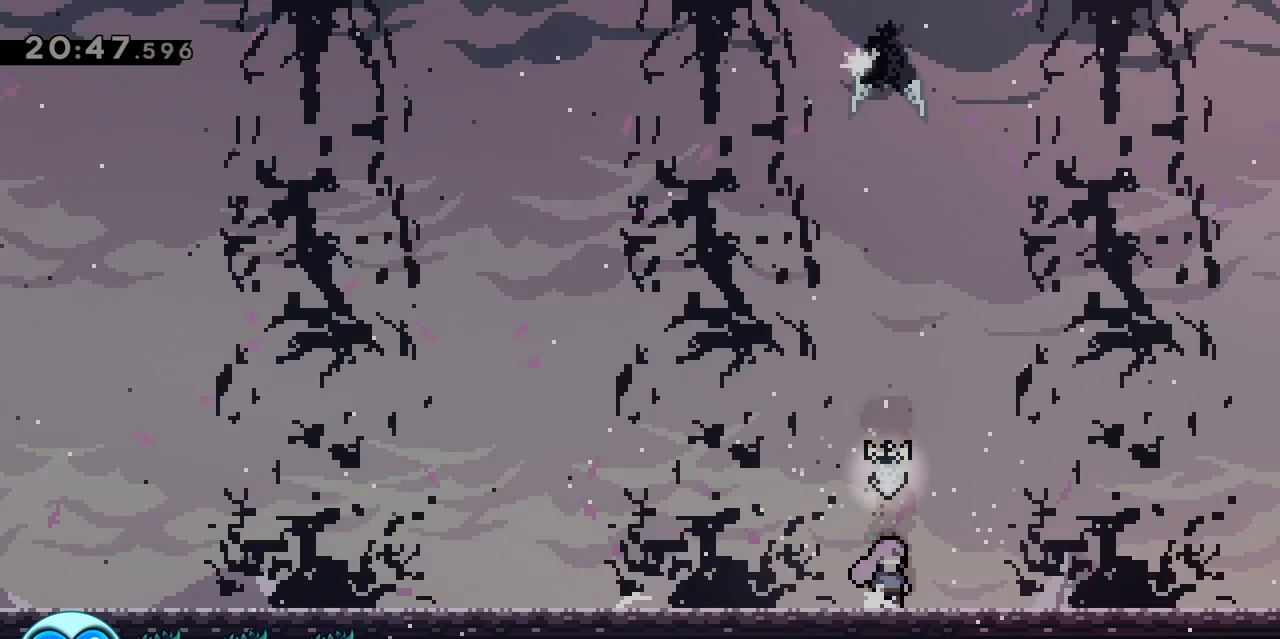
{"keys": ["d", "jump", "z"], "events": [[33, "q", "down"], [217, "dash", "down"], [350, "dash", "up"], [400, "q", "up"], [450, "d", "down"], [450, "jump", "down"], [450, "z", "down"]]}
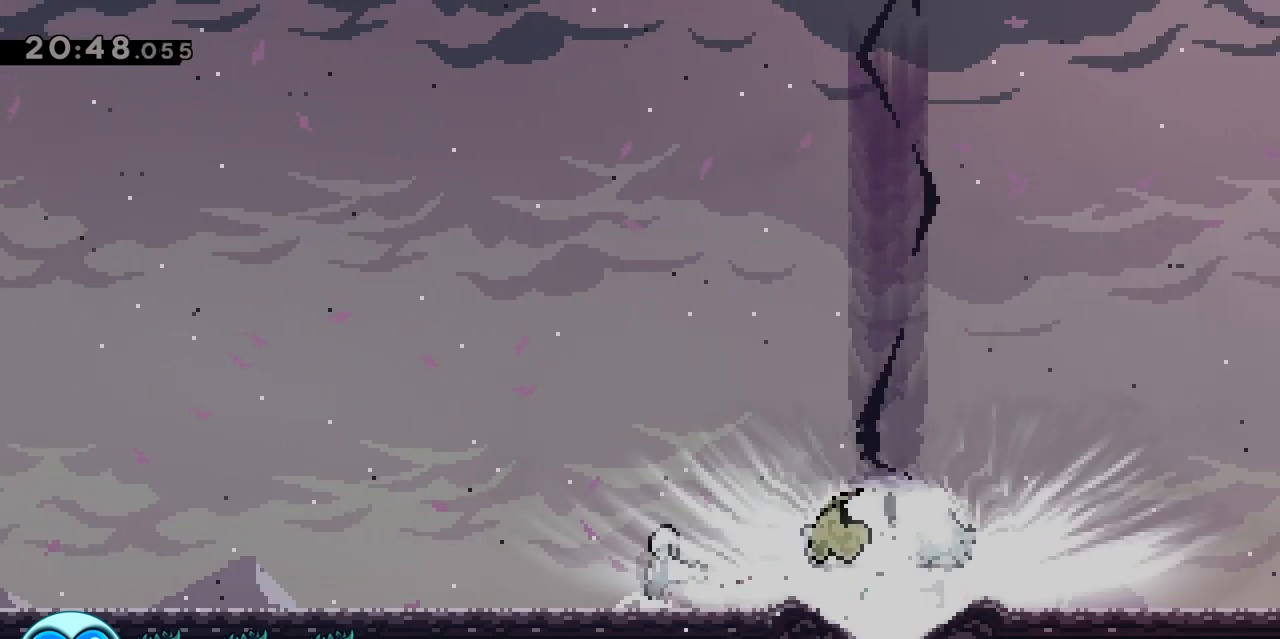
{"keys": ["s"], "events": [[50, "dash", "down"], [183, "jump", "up"], [233, "dash", "up"], [283, "z", "up"], [333, "s", "down"], [383, "dash", "down"], [500, "d", "up"], [500, "dash", "up"]]}
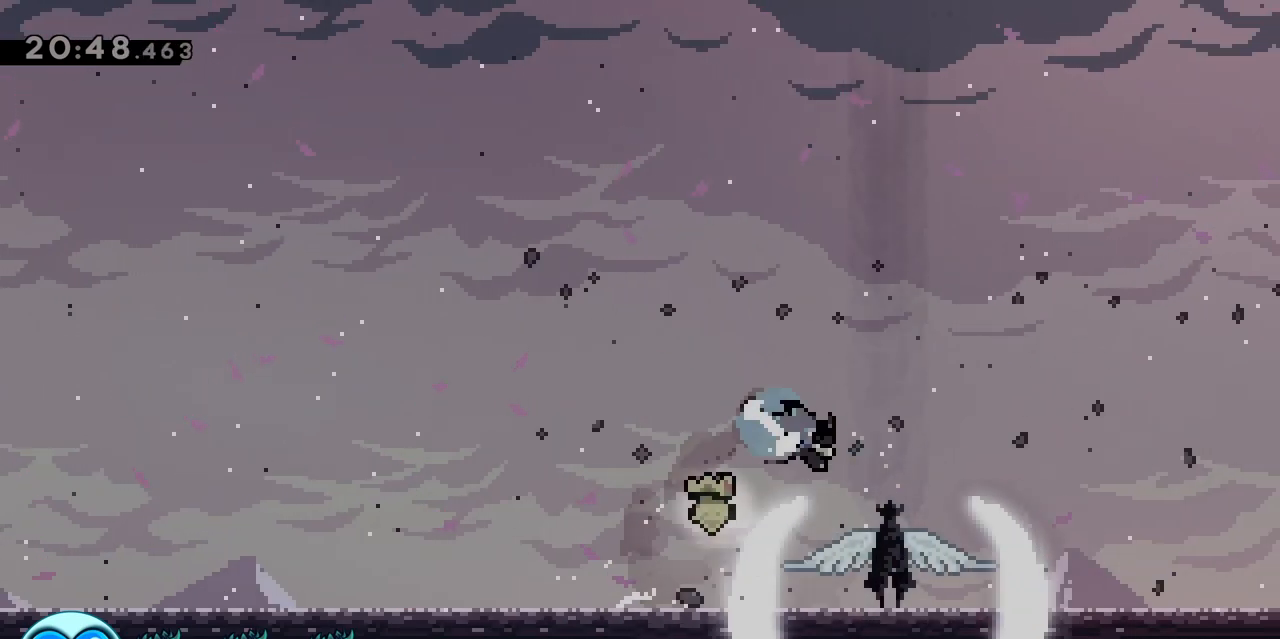
{"keys": ["s"], "events": [[100, "dash", "down"], [250, "dash", "up"], [300, "dash", "down"], [483, "dash", "up"]]}
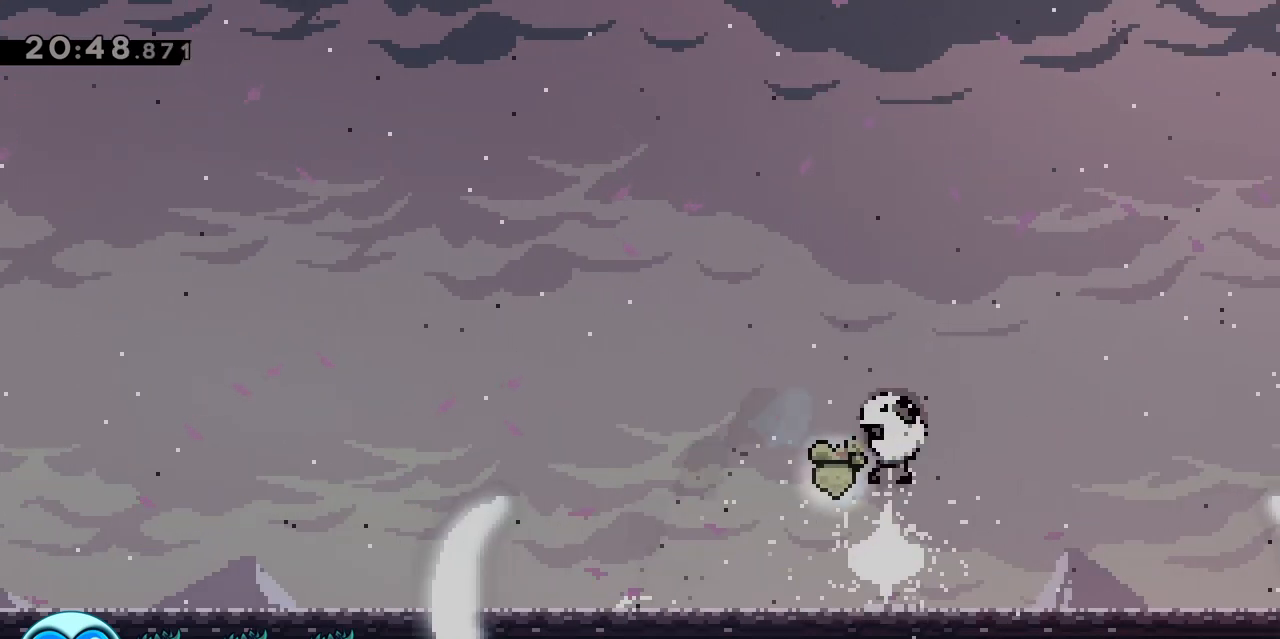
{"keys": ["q", "s"], "events": [[33, "dash", "down"], [133, "q", "down"], [217, "dash", "up"], [300, "dash", "down"], [450, "dash", "up"]]}
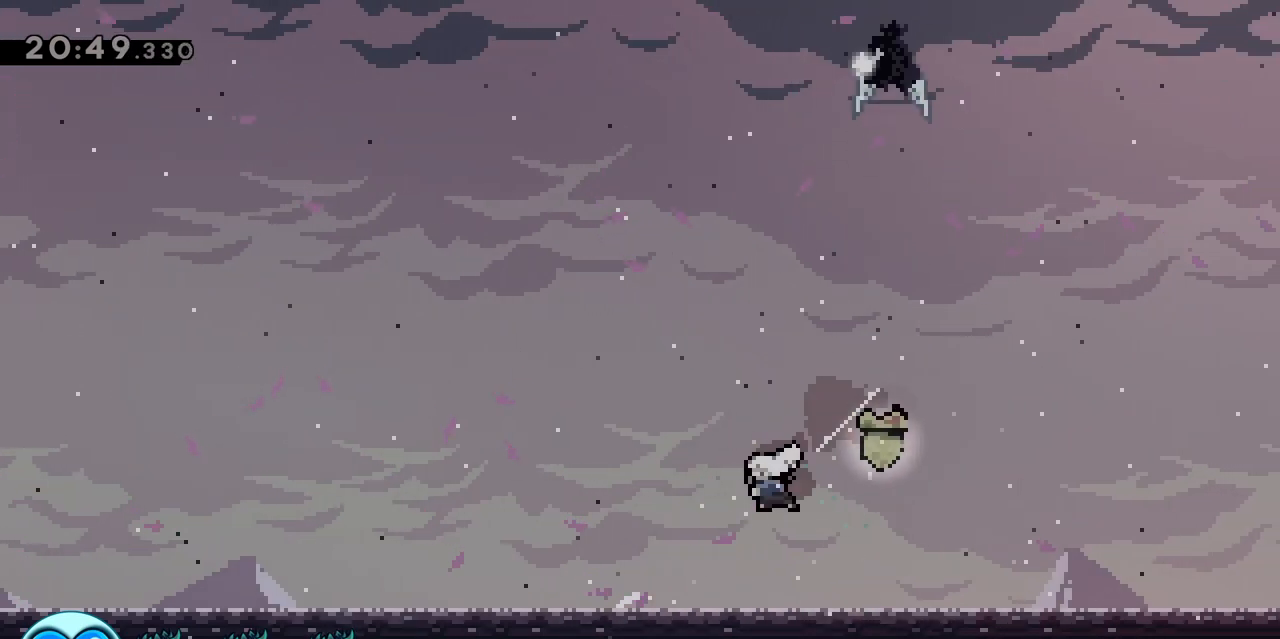
{"keys": ["d", "dash", "z"], "events": [[33, "q", "up"], [33, "s", "up"], [233, "d", "down"], [233, "jump", "down"], [283, "z", "down"], [367, "dash", "down"], [467, "jump", "up"]]}
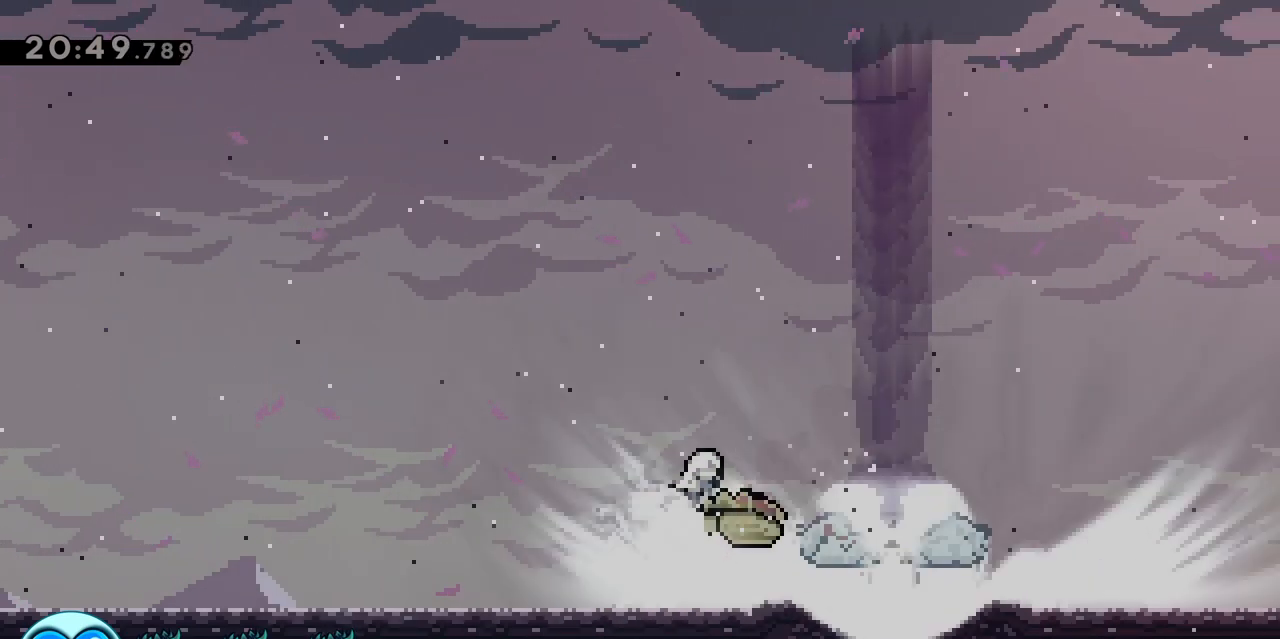
{"keys": ["dash", "s"], "events": [[17, "dash", "up"], [67, "z", "up"], [100, "s", "down"], [150, "dash", "down"], [300, "d", "up"], [300, "dash", "up"], [400, "dash", "down"]]}
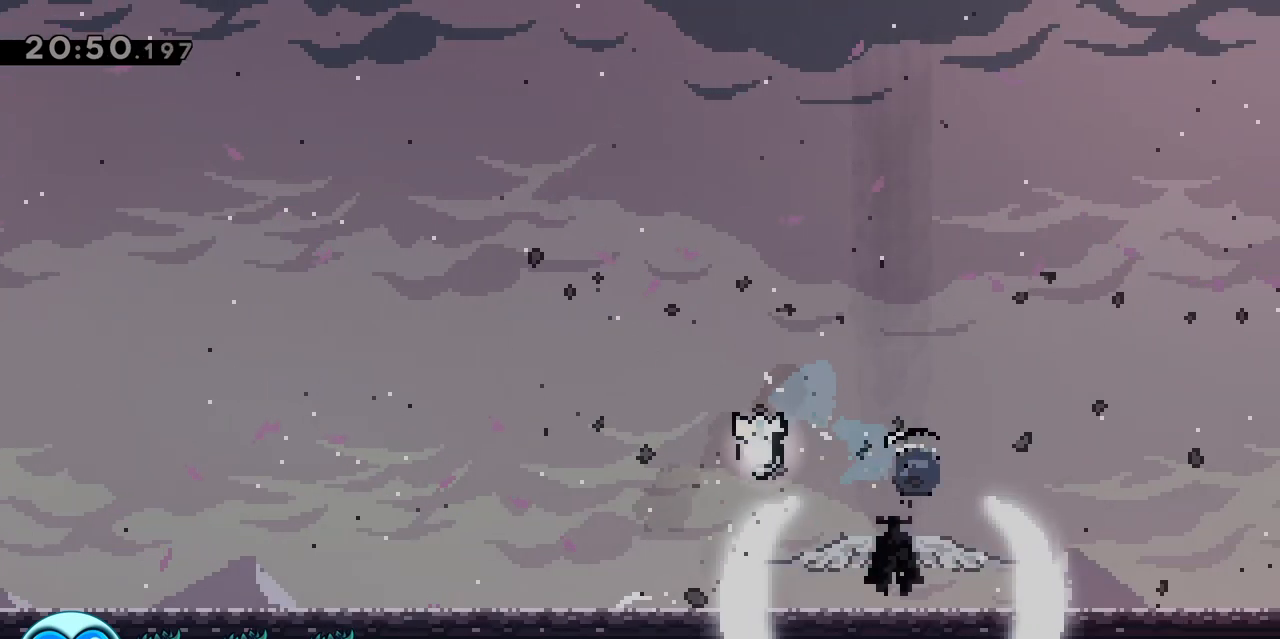
{"keys": ["dash", "q", "s"], "events": [[17, "dash", "up"], [117, "dash", "down"], [267, "dash", "up"], [350, "dash", "down"], [400, "q", "down"]]}
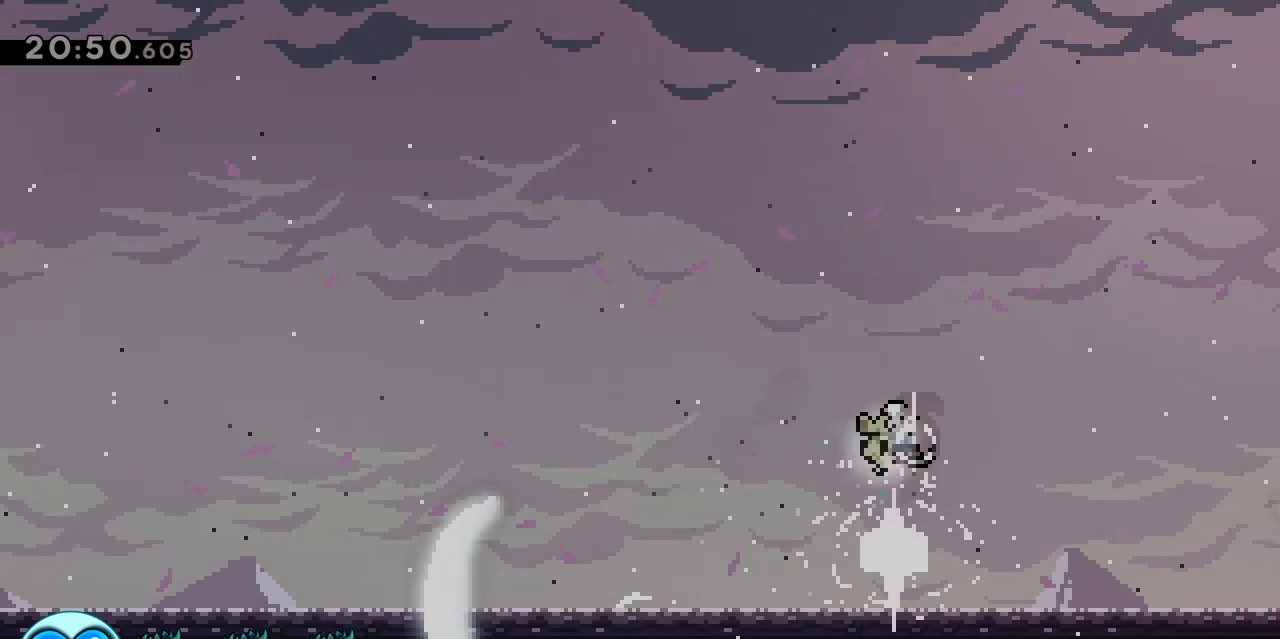
{"keys": [], "events": [[50, "dash", "up"], [100, "dash", "down"], [267, "dash", "up"], [317, "q", "up"], [317, "s", "up"]]}
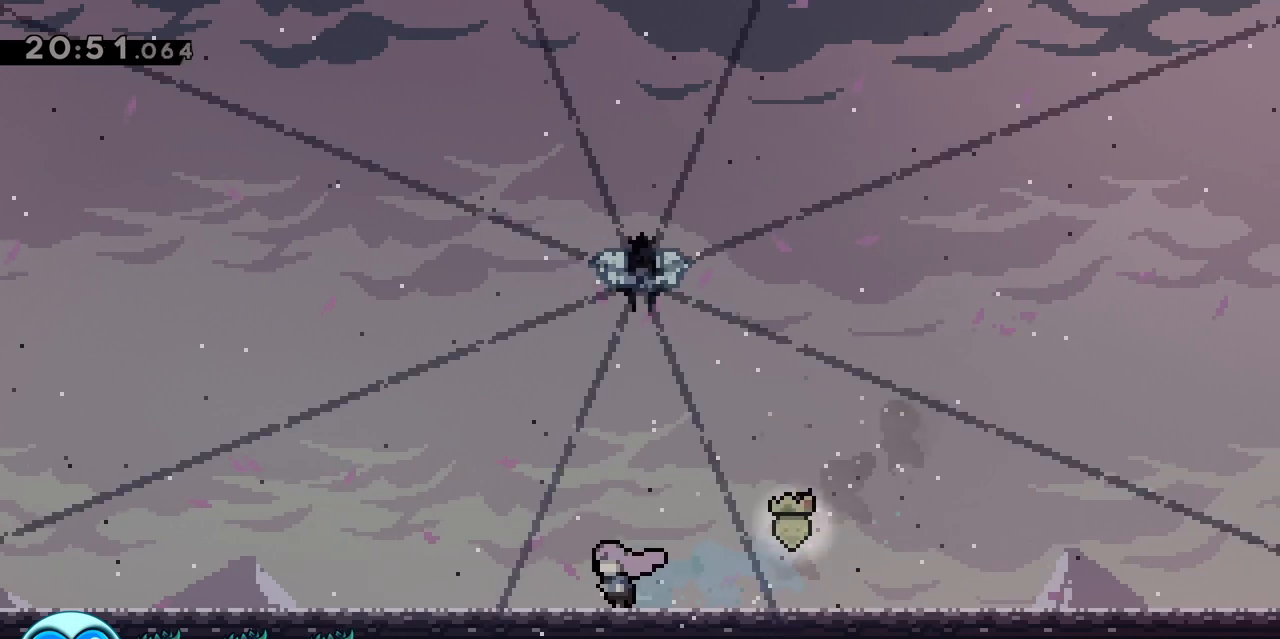
{"keys": [], "events": [[250, "d", "down"], [283, "d", "up"]]}